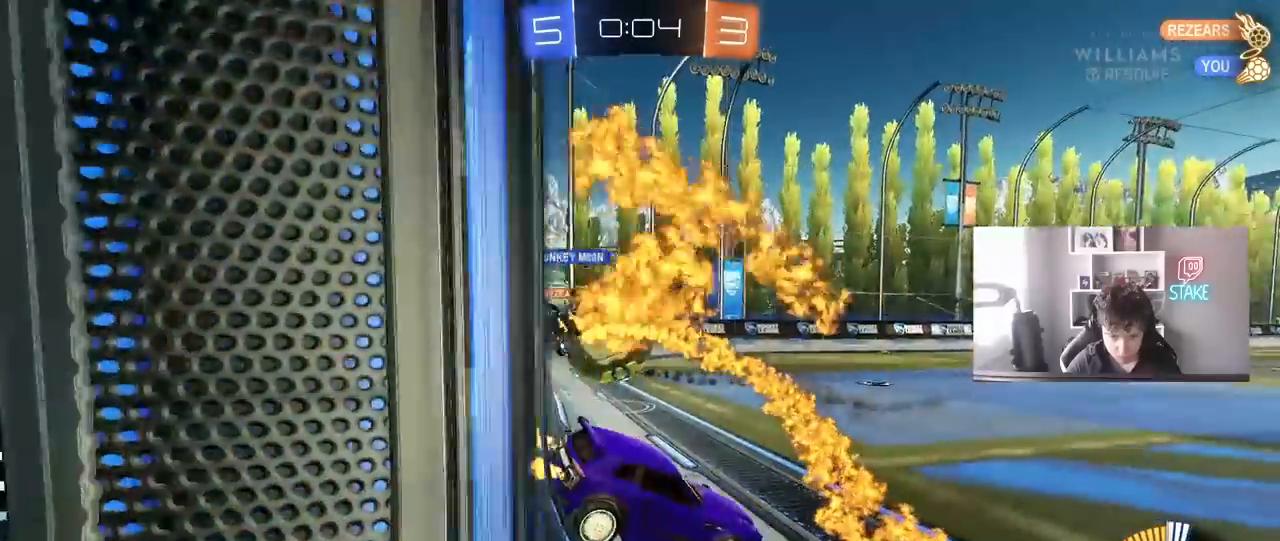
Gameplay with keyboard and mouse; each line is a JSON object with the keys and mouse buttons held at the frame after it. "events" lists presses ("down") and releases ("up") of "1", "2", "3", "4", "5", "a", "alt", "c", "caps_lock", "ctrl", "d", "e", "f", "g", "q", "r", "s", "shift", "space", "t", "tab", "v", "w", "x", "z", "mouse_left", "mouse_wheel" and "mouse_right" between this image and that frame as [ms after this image, input, new state], when the widget could be followed in between. "mouse_left", "mouse_wheel", "mouse_right" = the "left", "wheel", "right" buttons of the "mouse" list. No other keys are recorded. "wheel" means that the mouse wheel is clicked or scrolled. "mouse_move" is the direction in which the mouse moves at that frame (one of eight, or "still"), when it could be read.
{"keys": ["a", "w"], "mouse": ["left"], "mouse_move": "still", "events": [[250, "shift", "down"], [300, "shift", "up"], [400, "mouse_left", "down"]]}
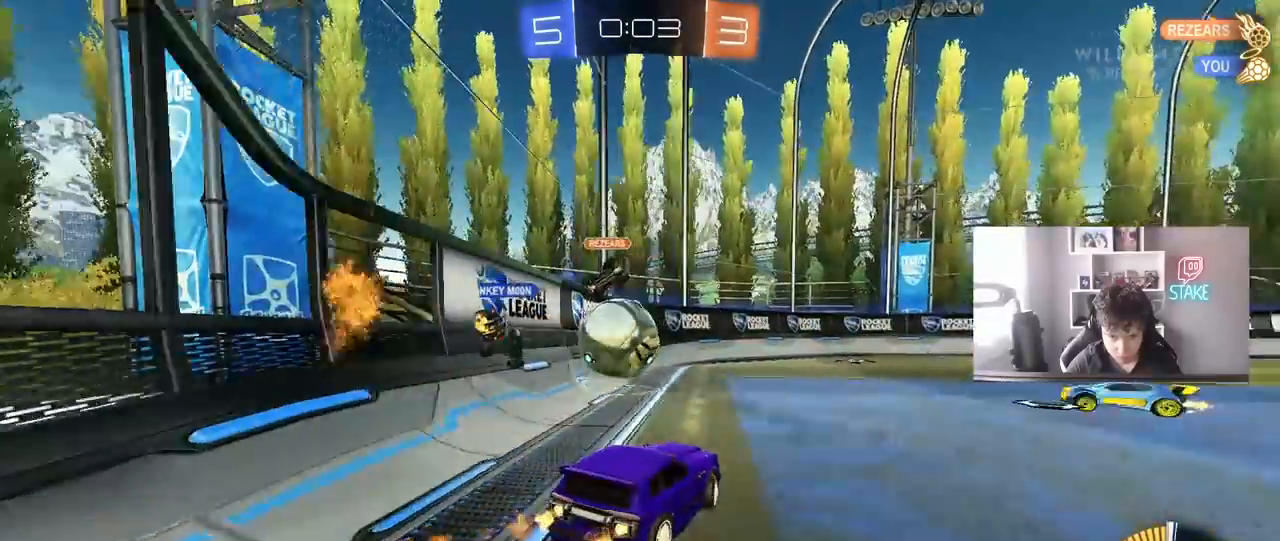
{"keys": ["d"], "mouse": [], "mouse_move": "still", "events": [[83, "mouse_left", "up"], [117, "a", "up"], [117, "w", "up"], [167, "a", "down"], [167, "d", "down"], [167, "s", "down"], [217, "a", "up"], [267, "d", "up"], [450, "d", "down"], [450, "s", "up"]]}
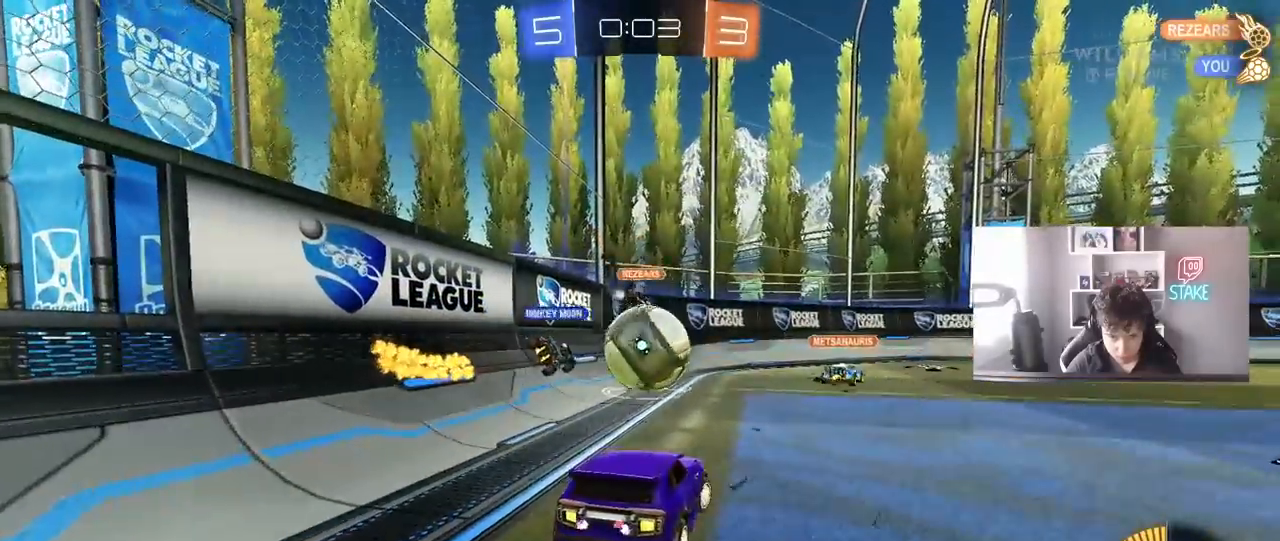
{"keys": ["d", "w"], "mouse": [], "mouse_move": "still", "events": [[133, "a", "down"], [133, "w", "down"], [183, "d", "up"], [283, "a", "up"], [283, "d", "down"]]}
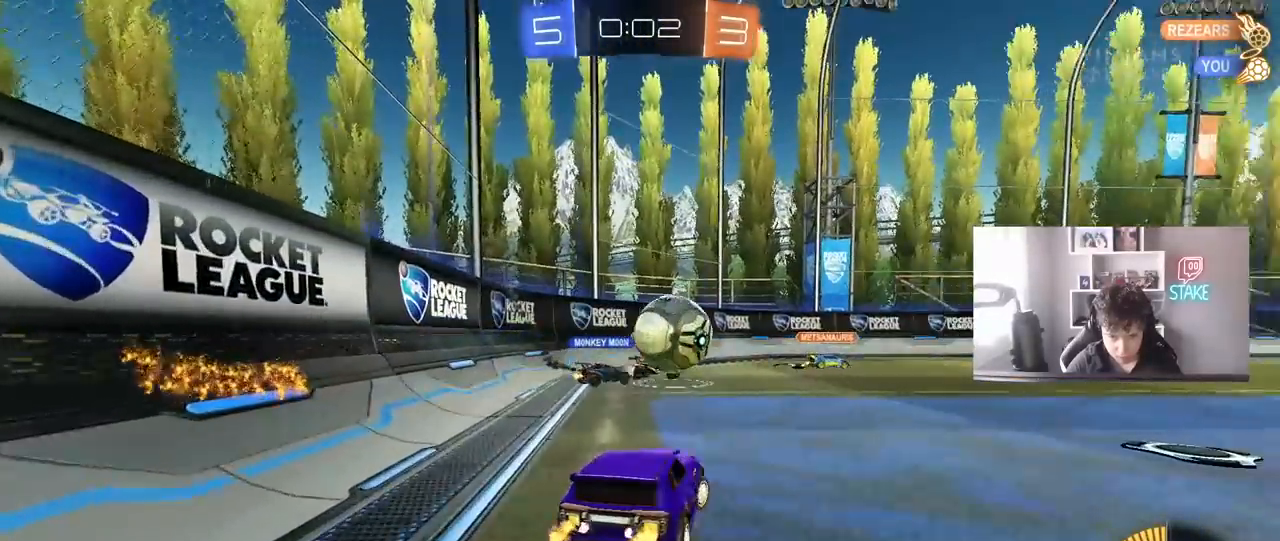
{"keys": ["w"], "mouse": [], "mouse_move": "still", "events": [[250, "shift", "down"], [350, "shift", "up"], [383, "d", "up"]]}
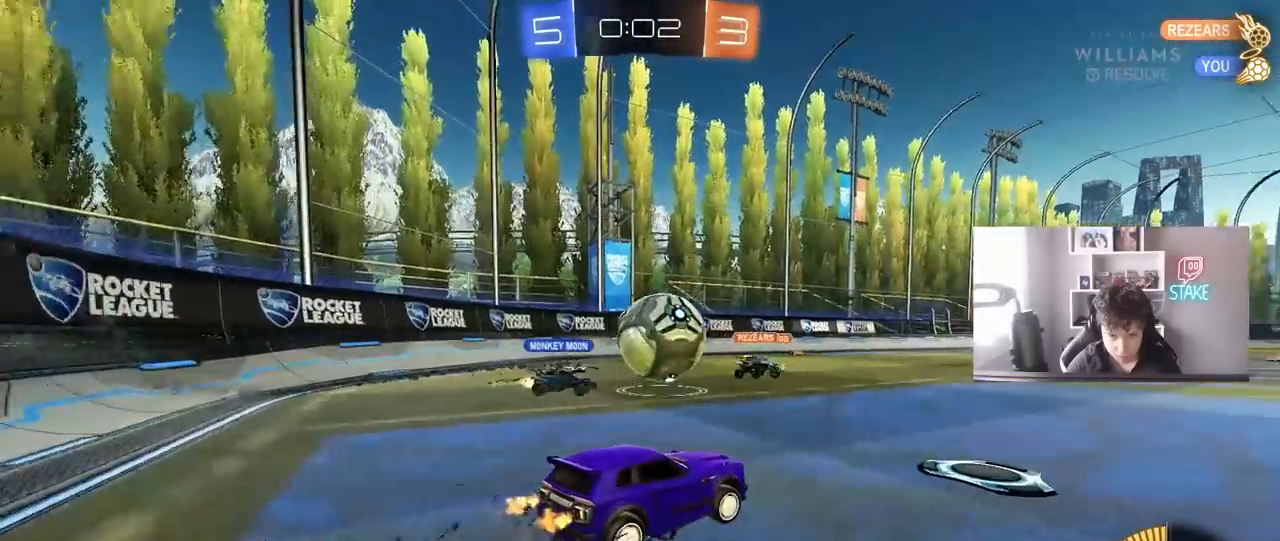
{"keys": ["d", "w"], "mouse": ["left"], "mouse_move": "still", "events": [[167, "d", "down"], [400, "shift", "down"], [450, "mouse_left", "down"], [450, "shift", "up"]]}
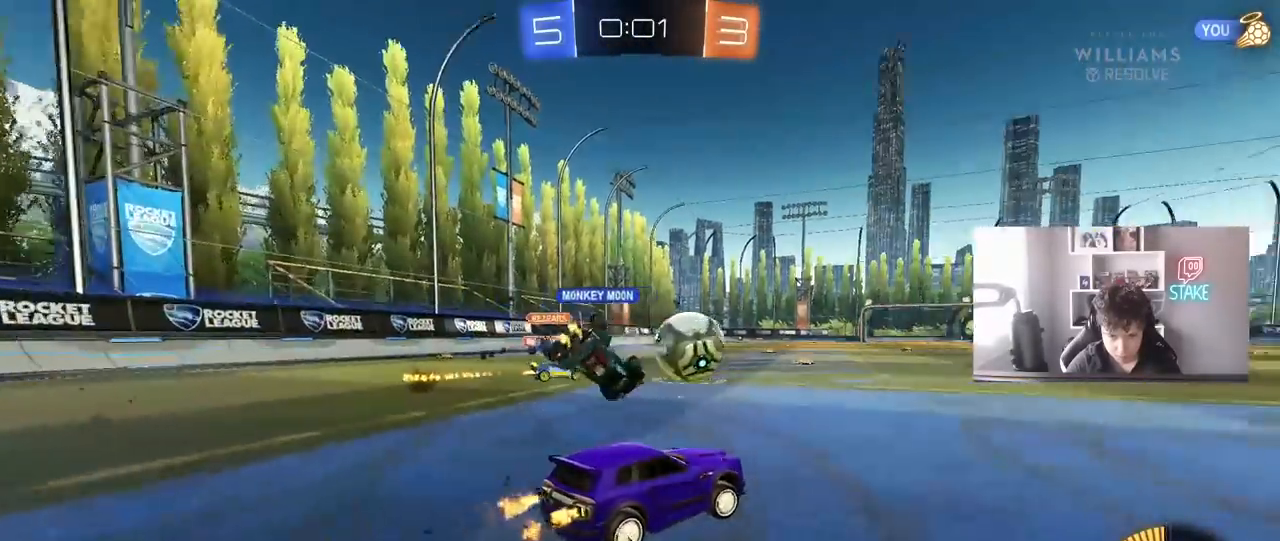
{"keys": ["d", "shift"], "mouse": ["left", "right"], "mouse_move": "down", "events": [[133, "d", "up"], [233, "mouse_right", "down"], [283, "d", "down"], [283, "shift", "down"], [333, "mouse_right", "up"], [383, "mouse_right", "down"], [467, "w", "up"]]}
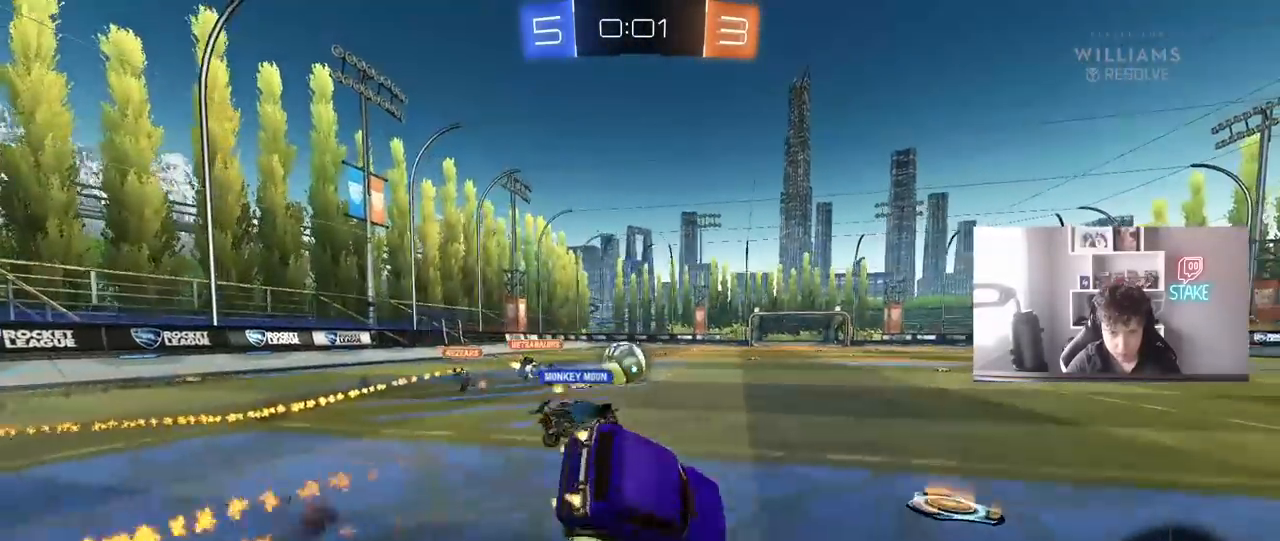
{"keys": [], "mouse": [], "mouse_move": "still", "events": [[17, "s", "down"], [117, "mouse_right", "up"], [300, "s", "up"], [400, "mouse_left", "up"], [433, "d", "up"], [483, "shift", "up"]]}
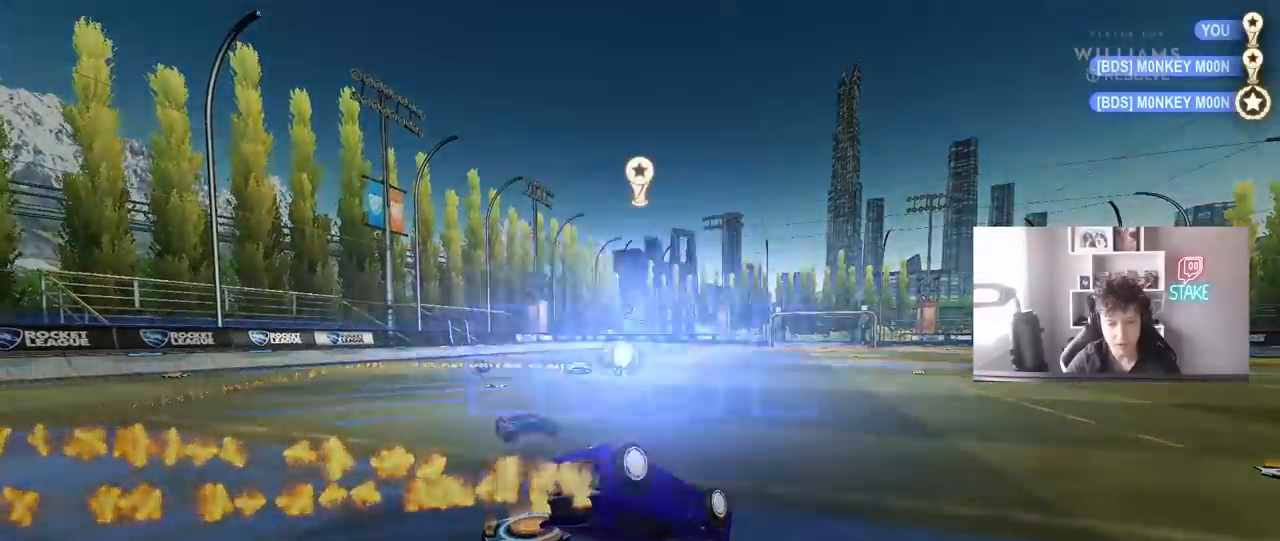
{"keys": [], "mouse": [], "mouse_move": "up-right", "events": []}
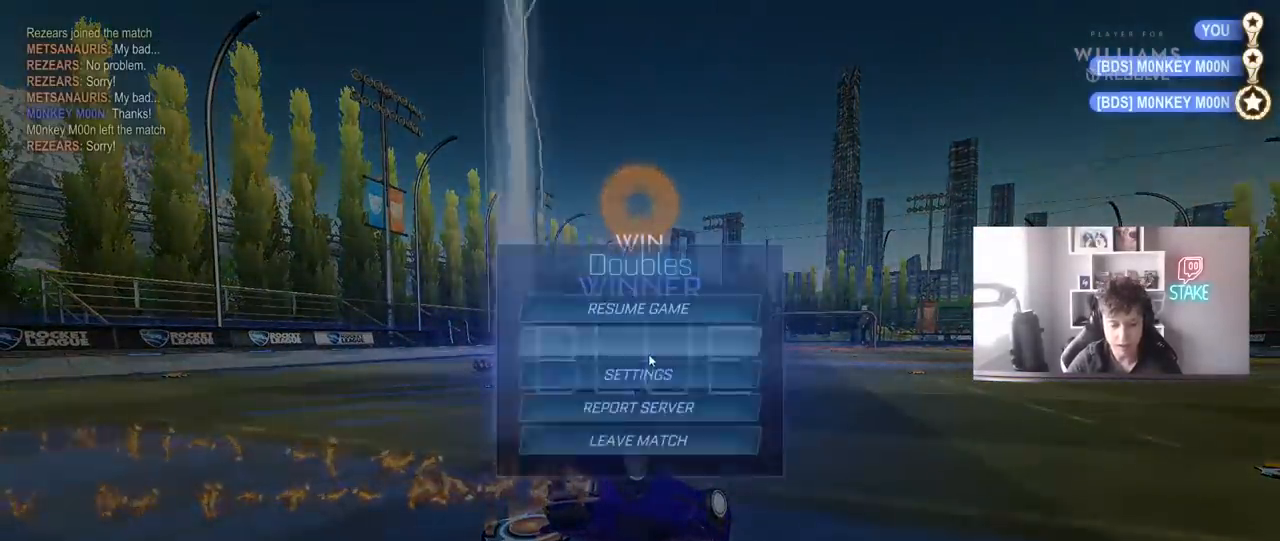
{"keys": [], "mouse": [], "mouse_move": "still", "events": []}
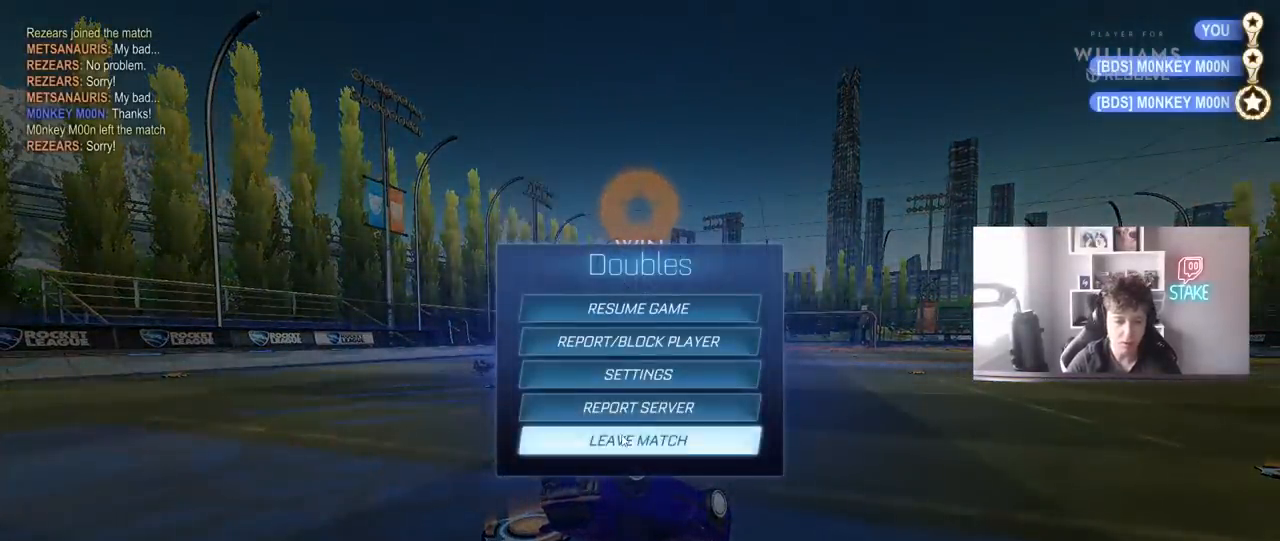
{"keys": [], "mouse": [], "mouse_move": "left", "events": [[17, "mouse_left", "down"], [150, "mouse_left", "up"]]}
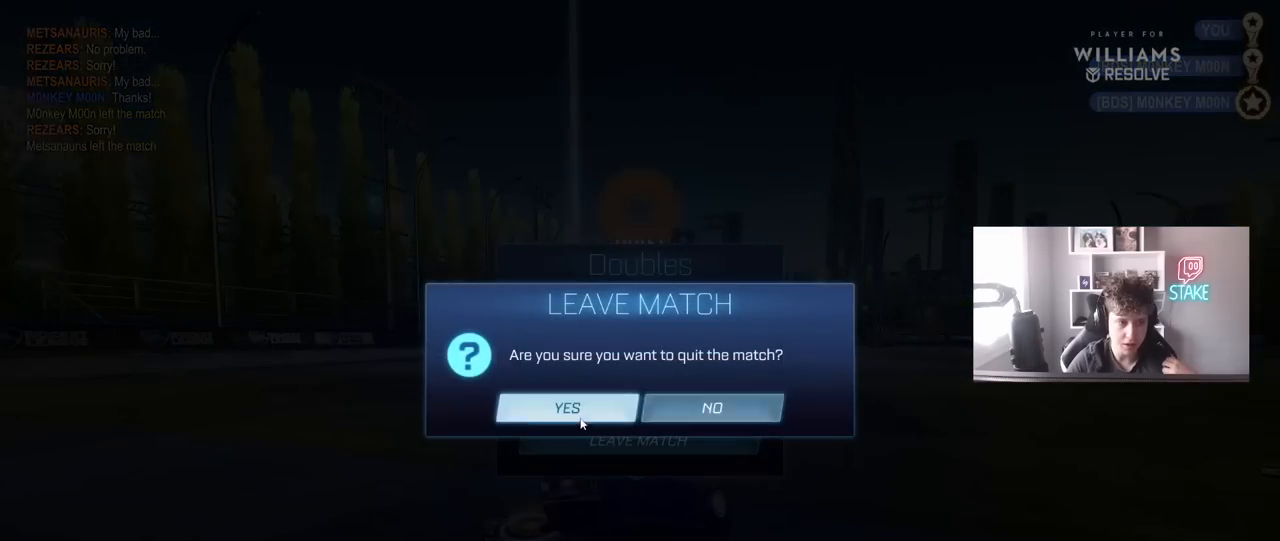
{"keys": [], "mouse": [], "mouse_move": "still", "events": [[317, "mouse_left", "down"], [450, "mouse_left", "up"]]}
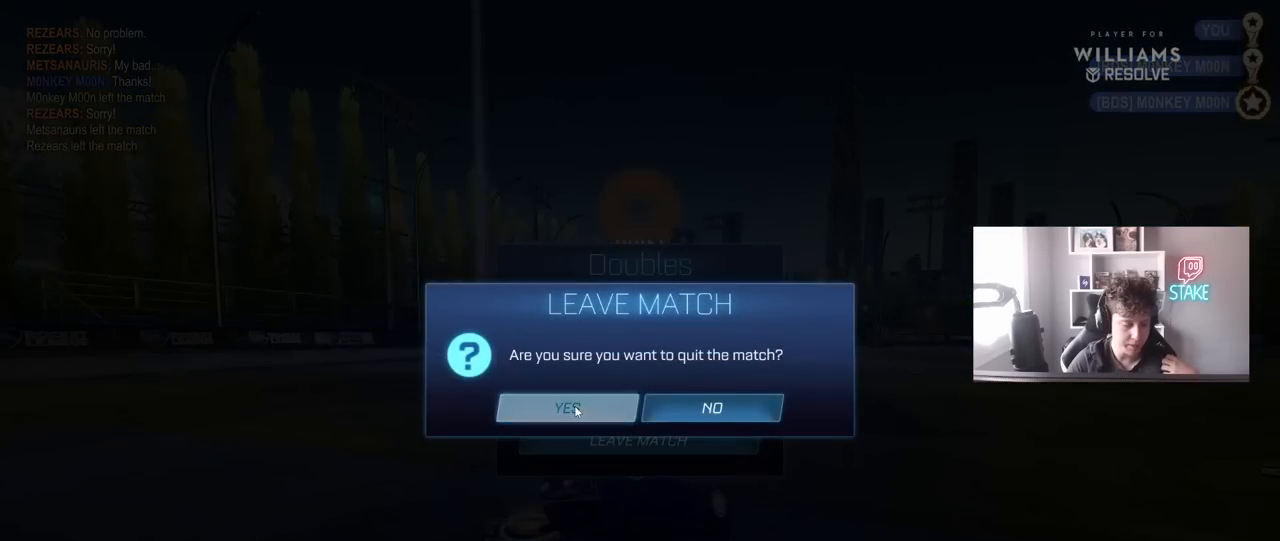
{"keys": [], "mouse": [], "mouse_move": "still", "events": []}
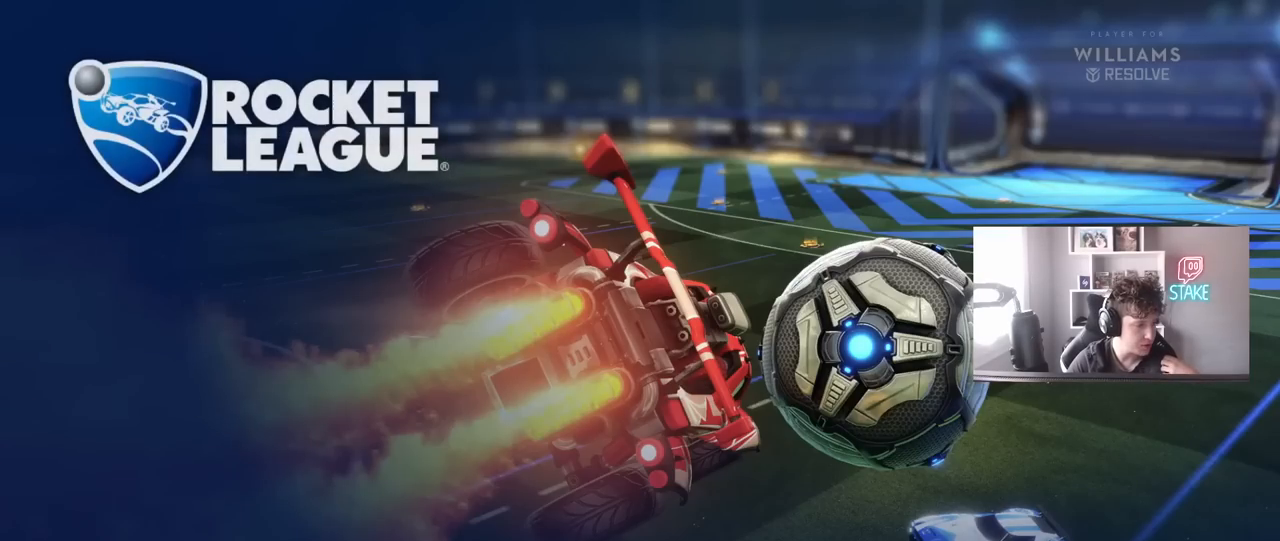
{"keys": [], "mouse": [], "mouse_move": "still", "events": []}
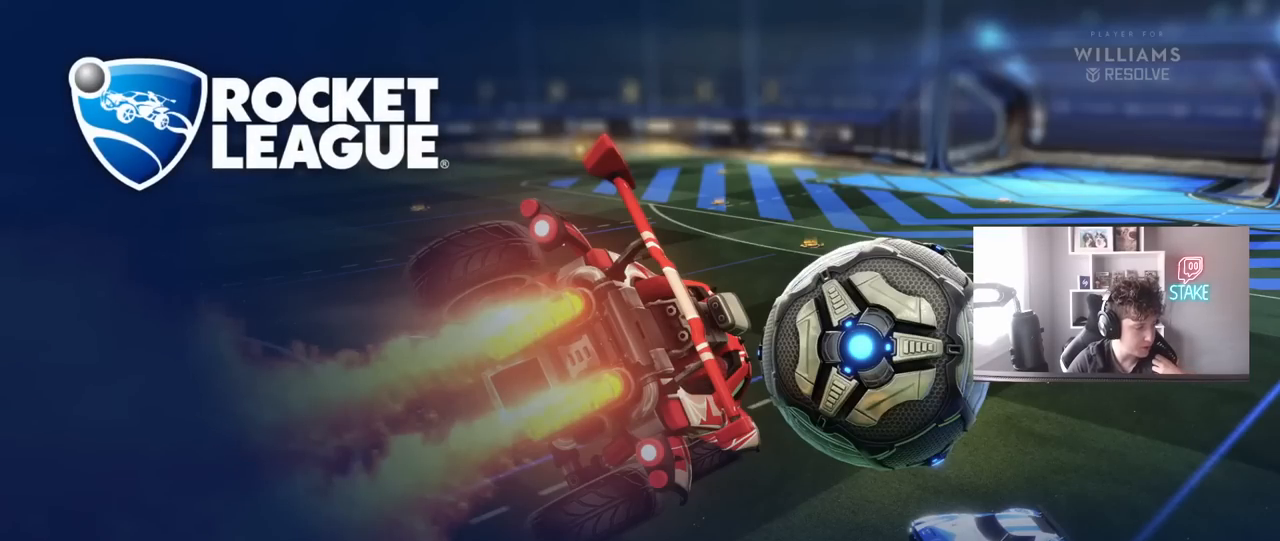
{"keys": [], "mouse": [], "mouse_move": "still", "events": []}
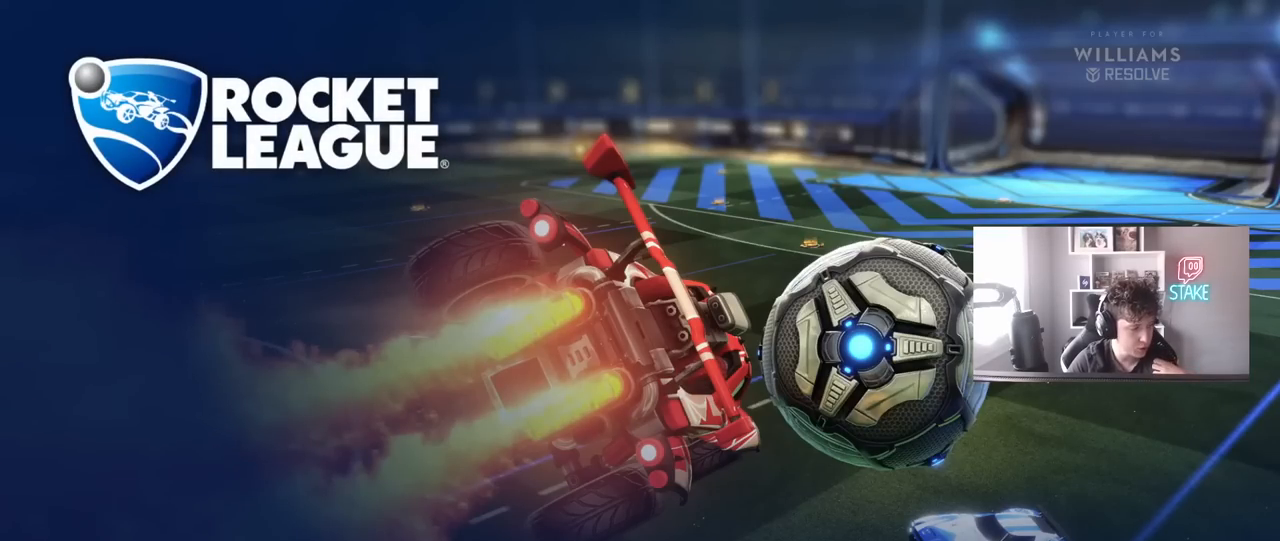
{"keys": [], "mouse": [], "mouse_move": "left", "events": []}
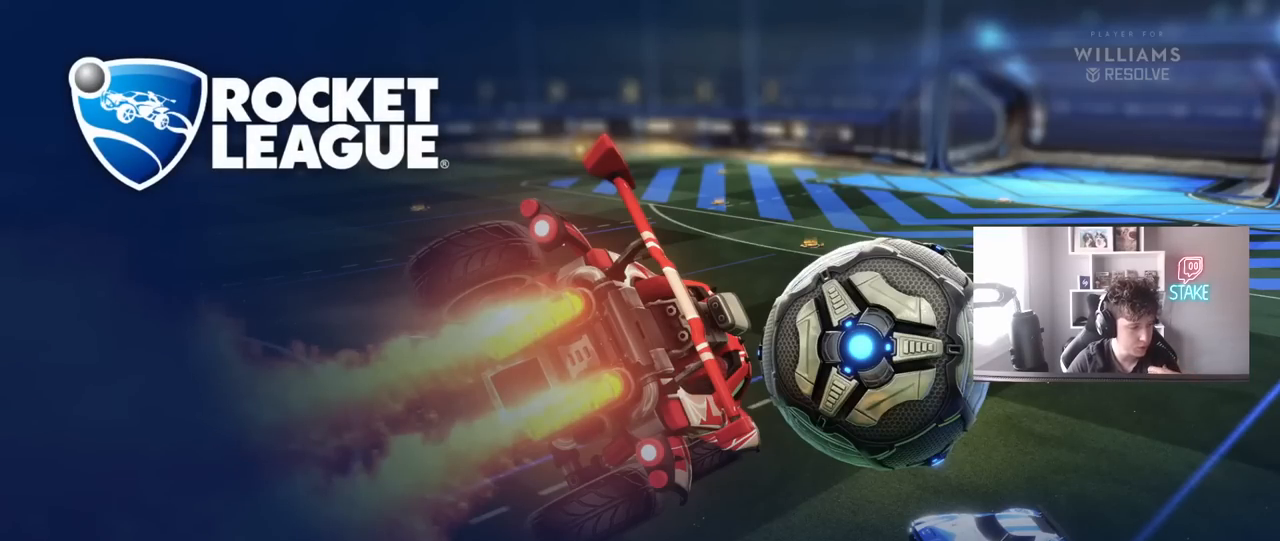
{"keys": [], "mouse": [], "events": []}
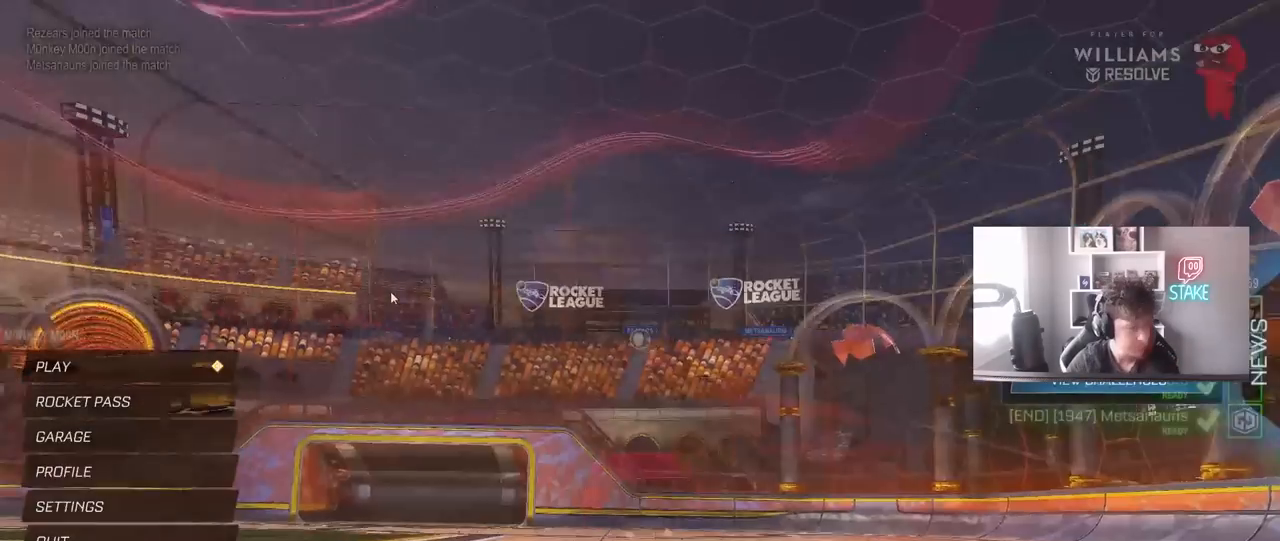
{"keys": [], "mouse": [], "mouse_move": "down-left", "events": []}
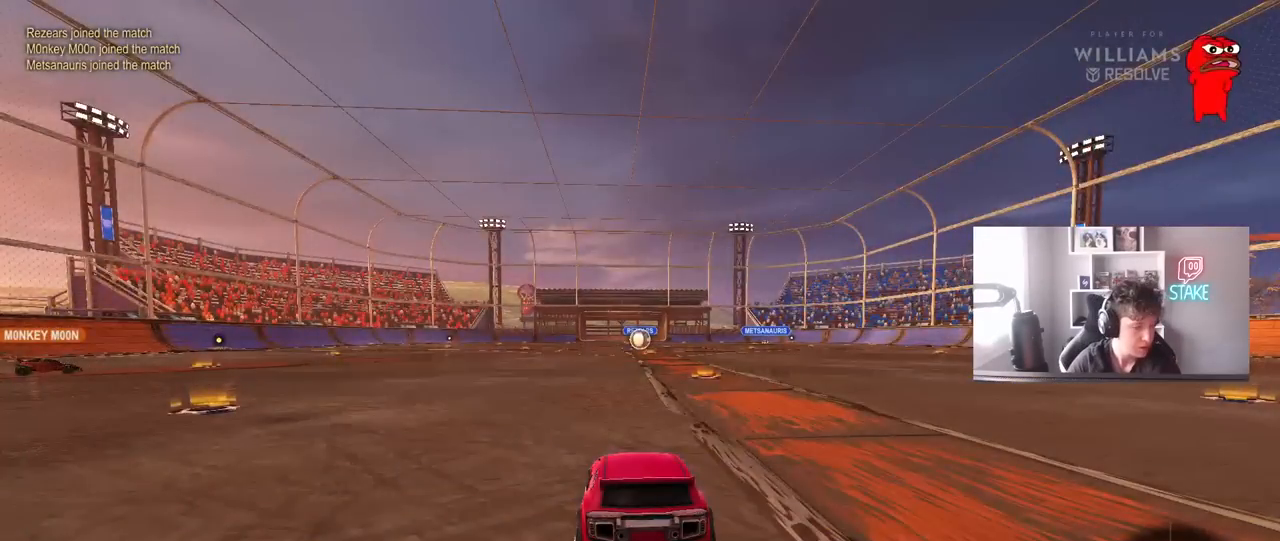
{"keys": [], "mouse": [], "mouse_move": "still", "events": [[117, "mouse_wheel", "down"], [267, "mouse_wheel", "up"], [350, "mouse_wheel", "down"], [483, "mouse_wheel", "up"]]}
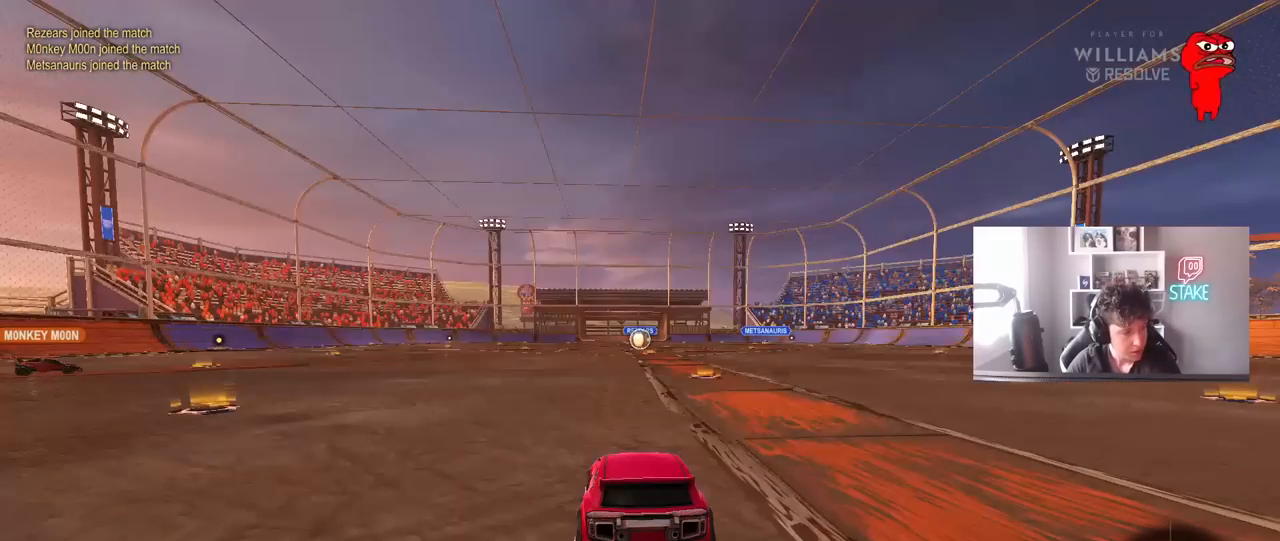
{"keys": ["tab"], "mouse": ["wheel"], "mouse_move": "still", "events": [[83, "tab", "down"], [267, "mouse_wheel", "down"], [417, "mouse_wheel", "up"], [500, "mouse_wheel", "down"]]}
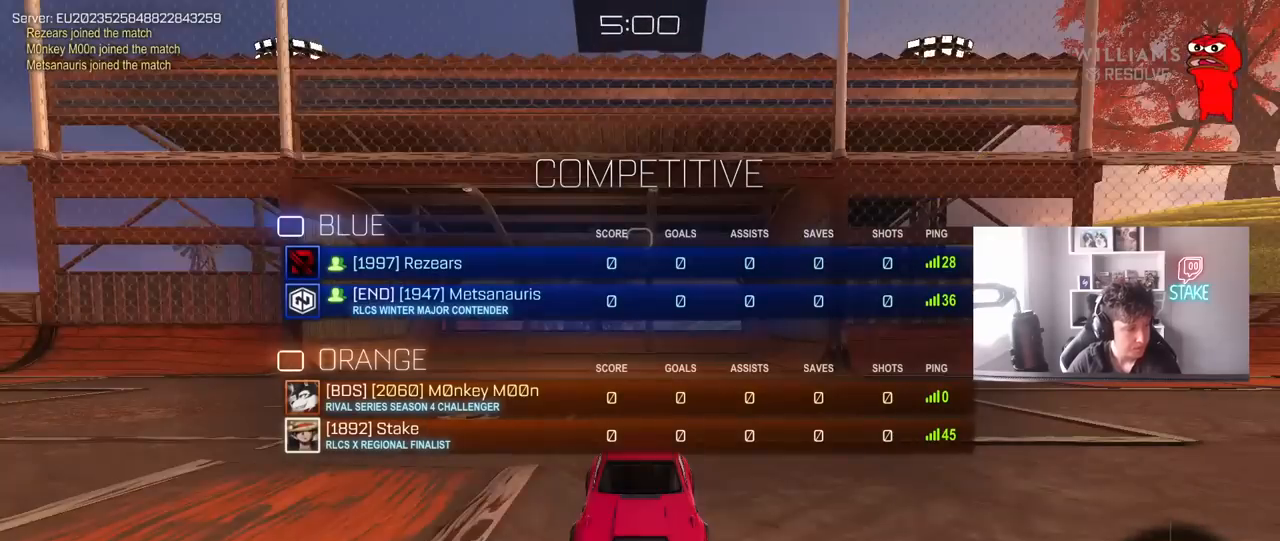
{"keys": ["tab", "w"], "mouse": ["left"], "mouse_move": "up-right"}
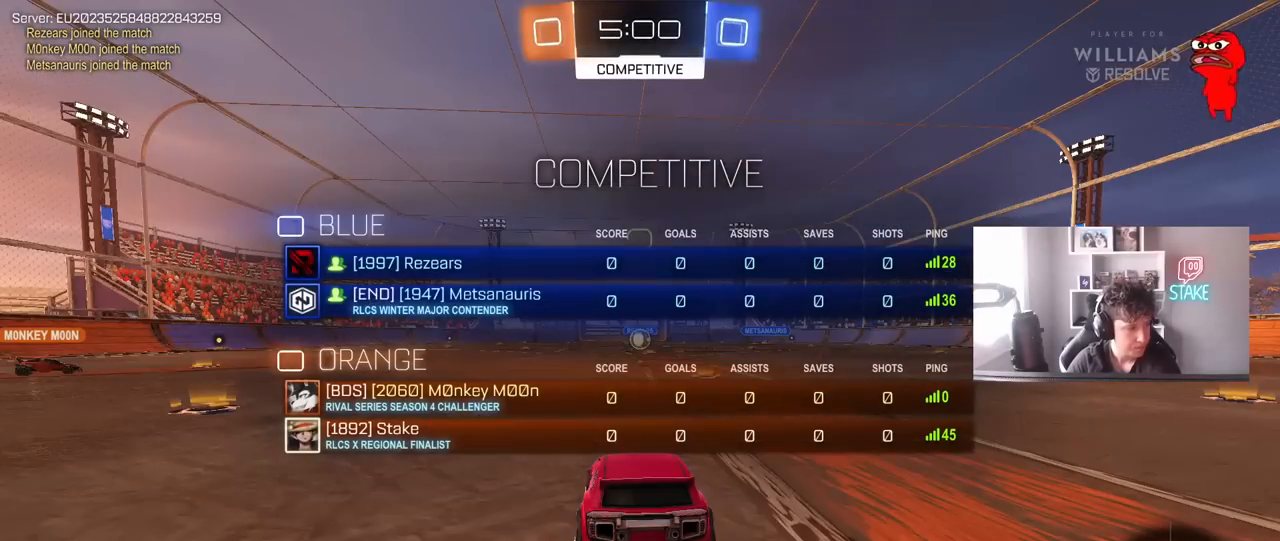
{"keys": ["tab", "w"], "mouse": ["left"], "mouse_move": "still", "events": [[67, "mouse_left", "up"], [167, "mouse_left", "down"], [400, "mouse_left", "up"], [450, "mouse_left", "down"]]}
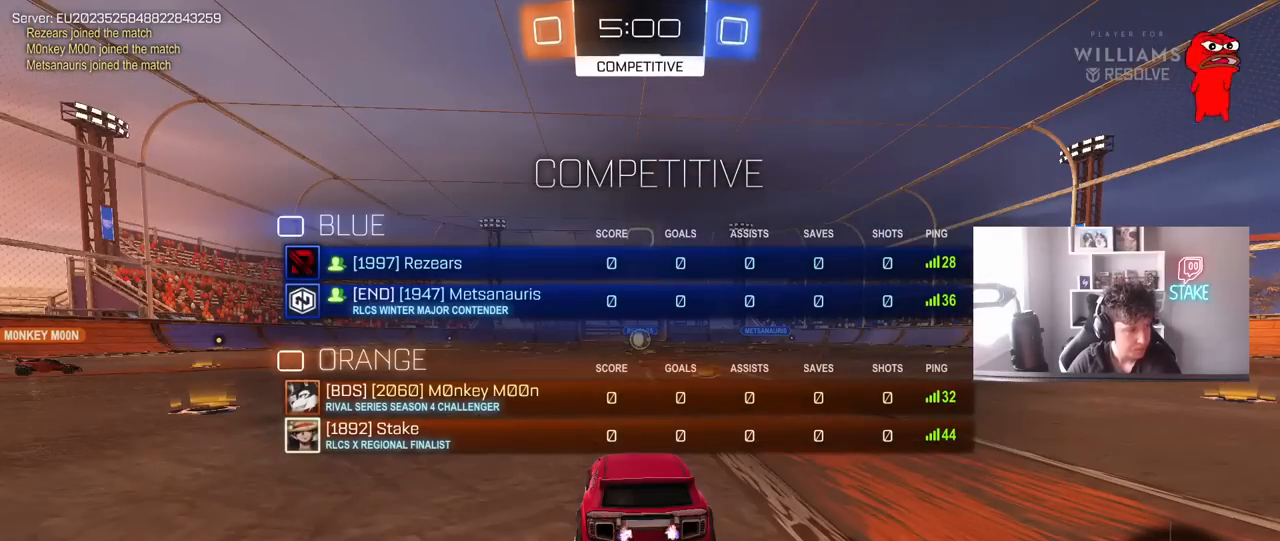
{"keys": ["w"], "mouse": ["left"], "mouse_move": "left", "events": [[233, "tab", "up"]]}
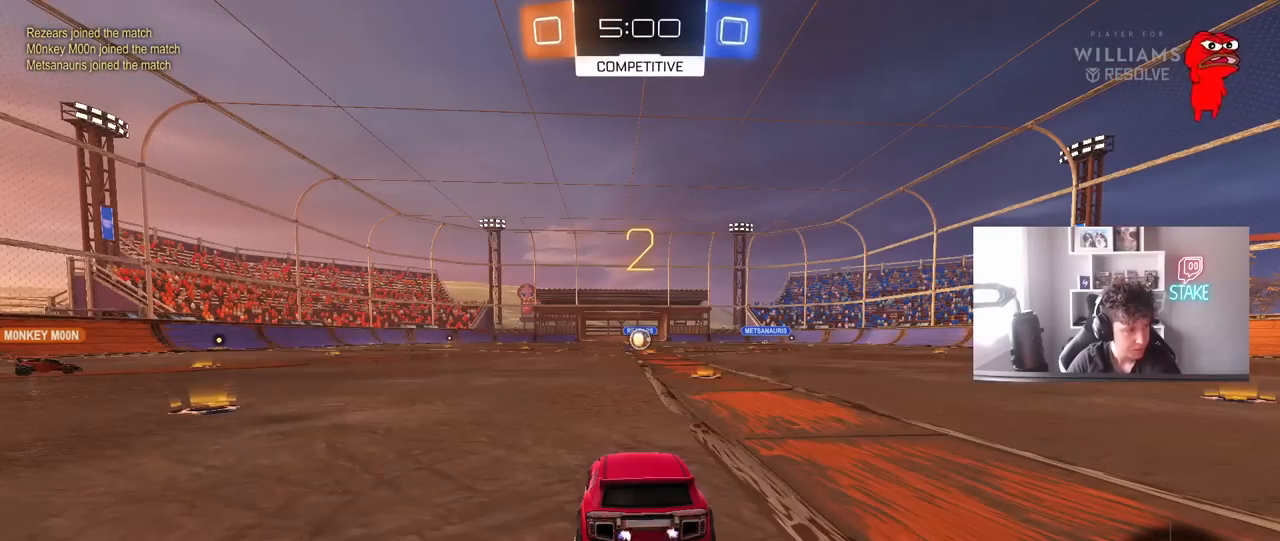
{"keys": ["w"], "mouse": ["left"], "mouse_move": "left", "events": []}
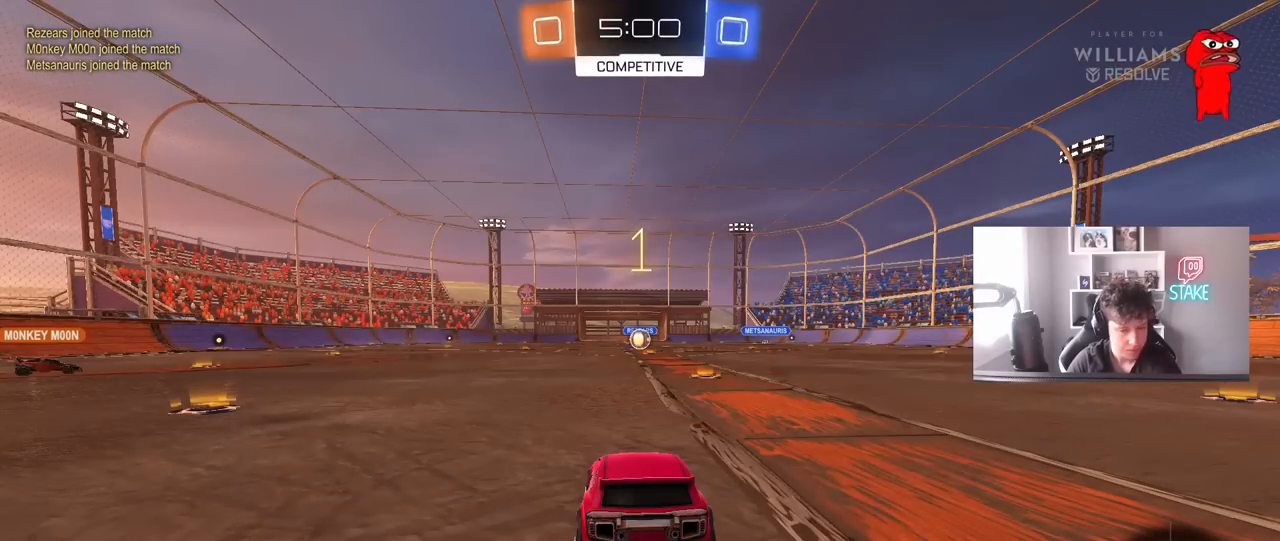
{"keys": ["w"], "mouse": [], "mouse_move": "right", "events": [[167, "mouse_left", "up"], [250, "space", "down"], [400, "space", "up"]]}
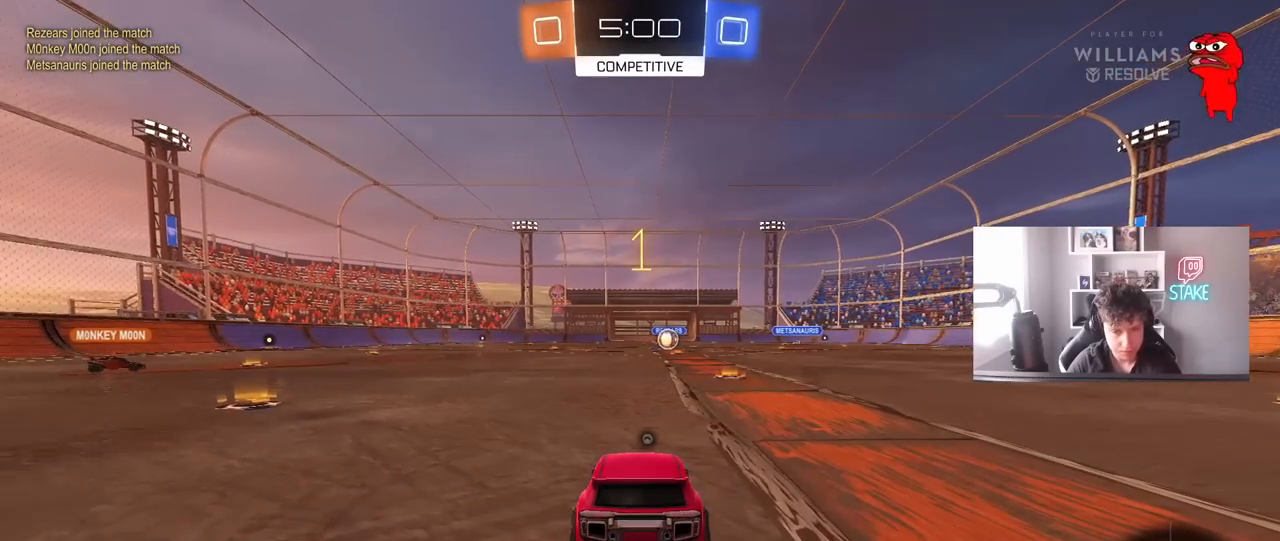
{"keys": ["w"], "mouse": ["left"], "mouse_move": "still", "events": [[33, "mouse_left", "down"], [283, "d", "down"], [367, "d", "up"]]}
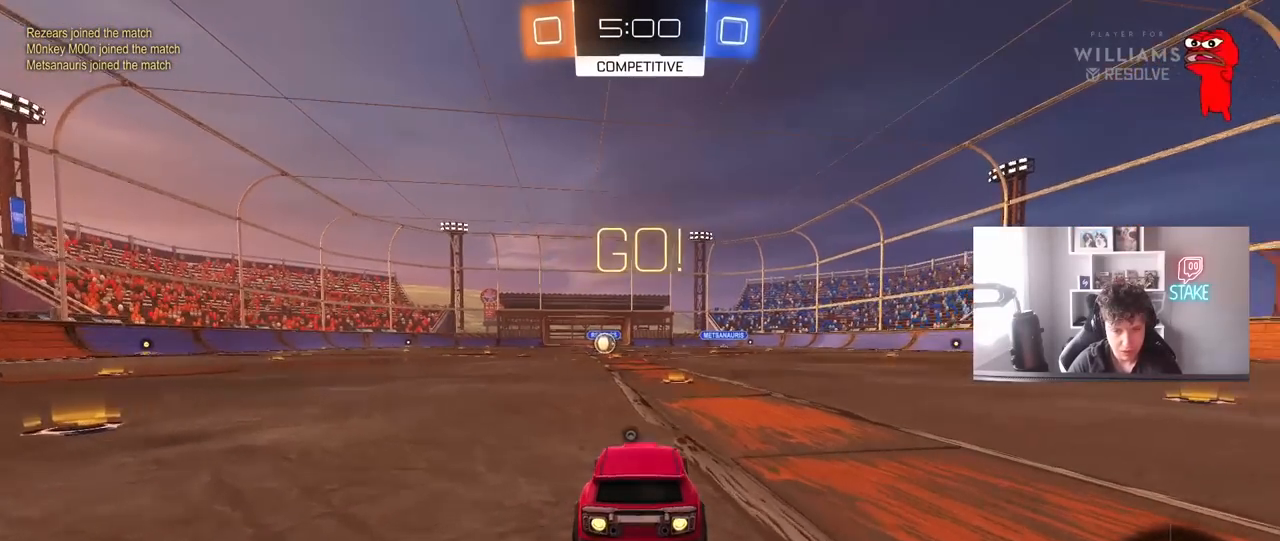
{"keys": ["tab", "w"], "mouse": [], "mouse_move": "right", "events": [[50, "mouse_right", "down"], [100, "mouse_right", "up"], [200, "mouse_right", "down"], [200, "space", "down"], [250, "mouse_left", "up"], [283, "mouse_right", "up"], [283, "space", "up"], [283, "tab", "down"]]}
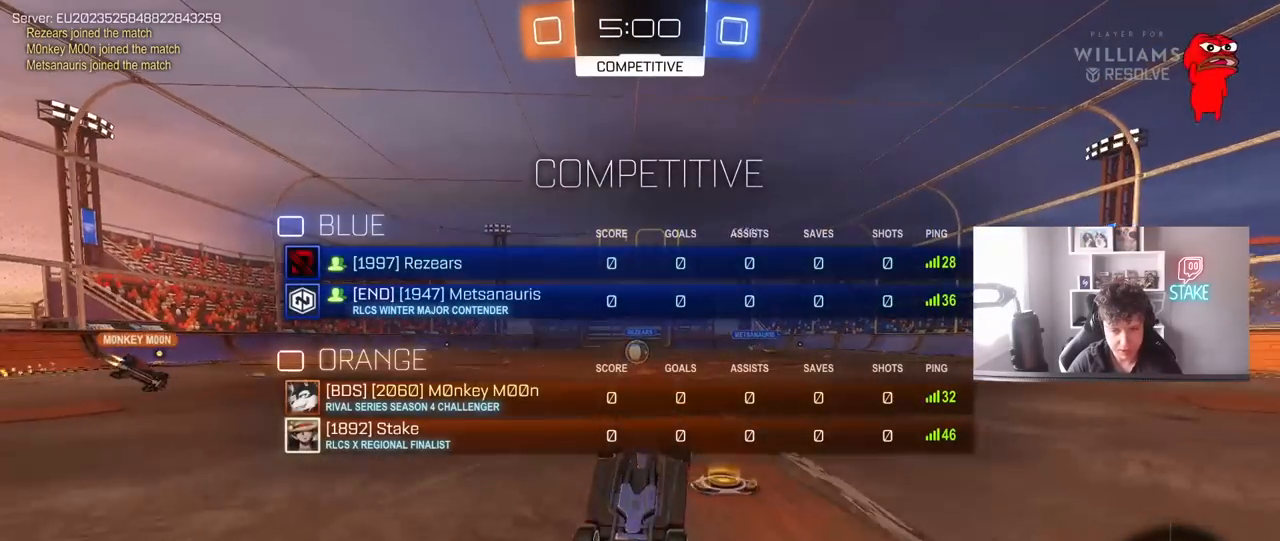
{"keys": [], "mouse": [], "mouse_move": "still", "events": [[350, "tab", "up"], [400, "w", "up"]]}